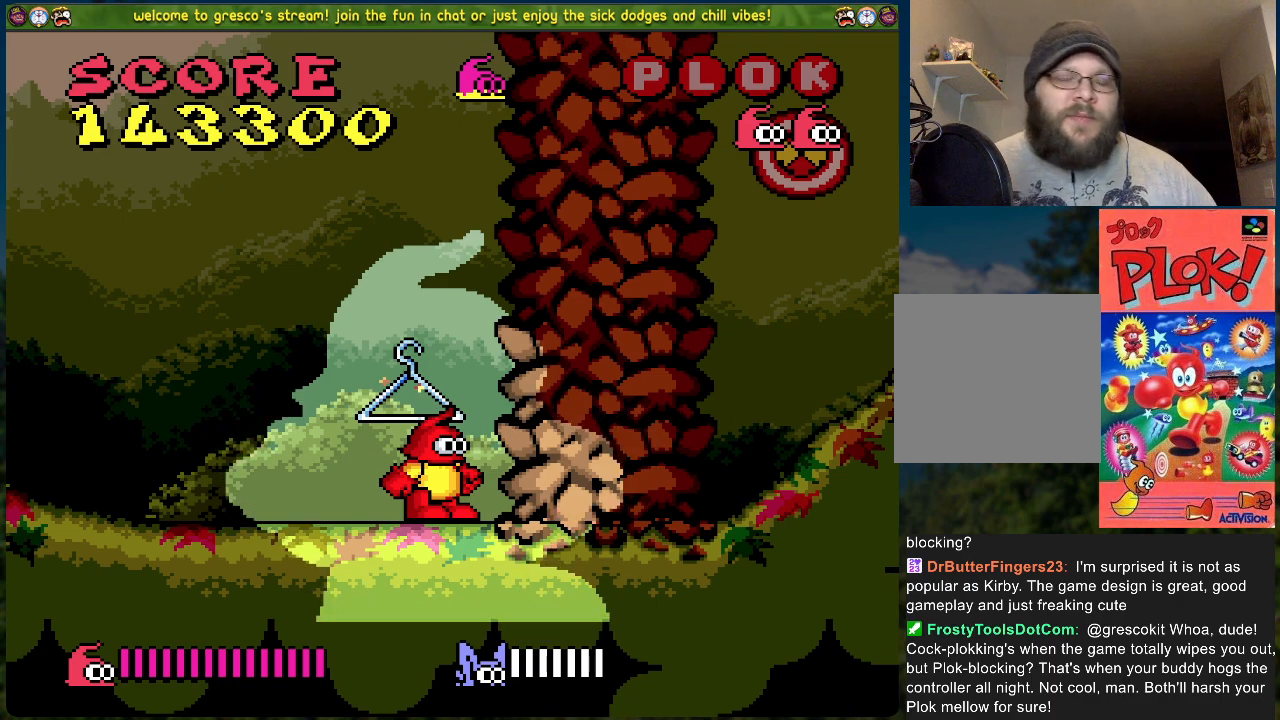
Gameplay with a controller (Xbox layout); each line is a JSON object with the inputs held at the frame after it. "events" lists button and stick changes between this image and that frame as [ms after this image, input, new state], when the widget could be followed in between. Not read: right_stick.
{"buttons": [], "left_stick": "center", "events": [[351, "START", "down"], [485, "START", "up"]]}
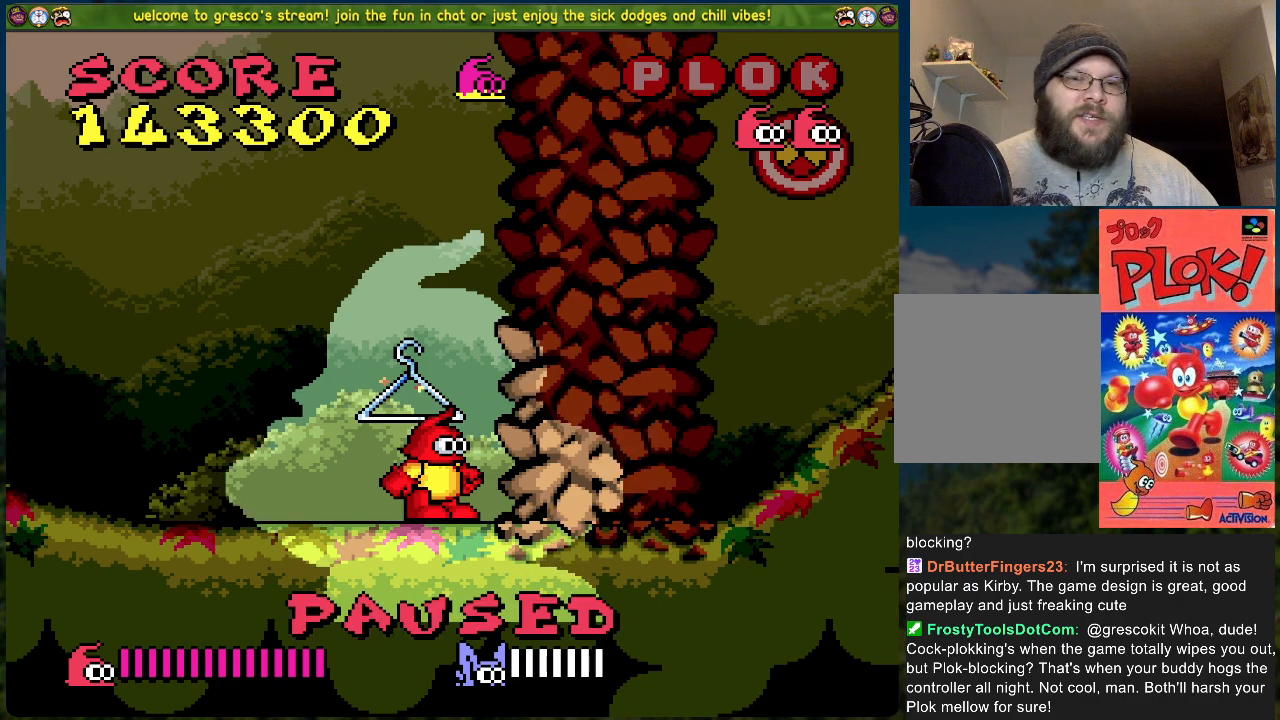
{"buttons": [], "left_stick": "center", "events": []}
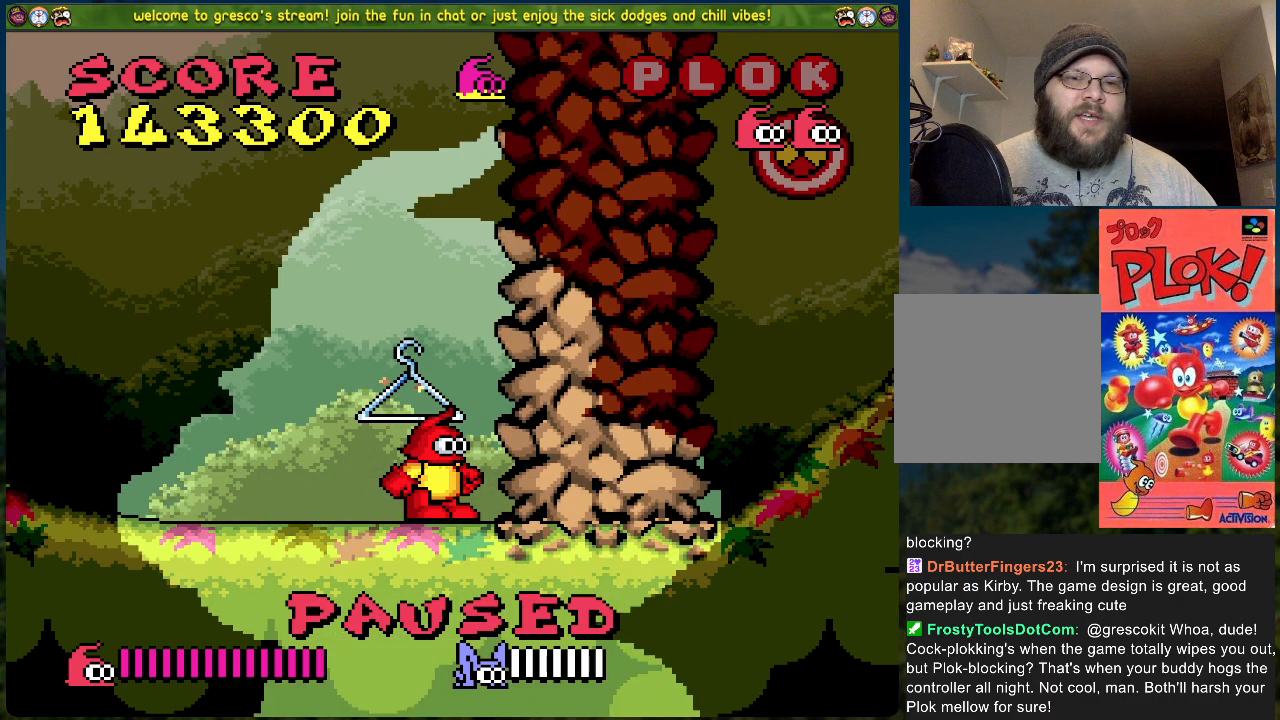
{"buttons": [], "left_stick": "center", "events": []}
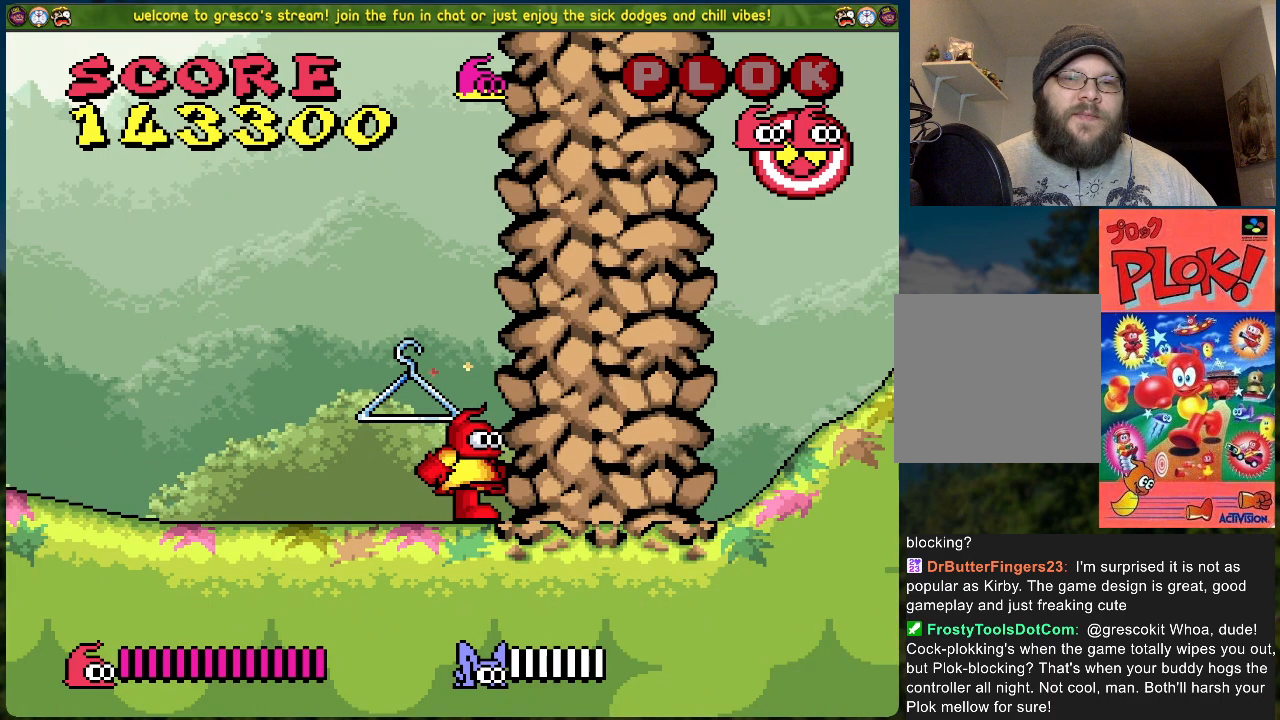
{"buttons": [], "left_stick": "center", "events": []}
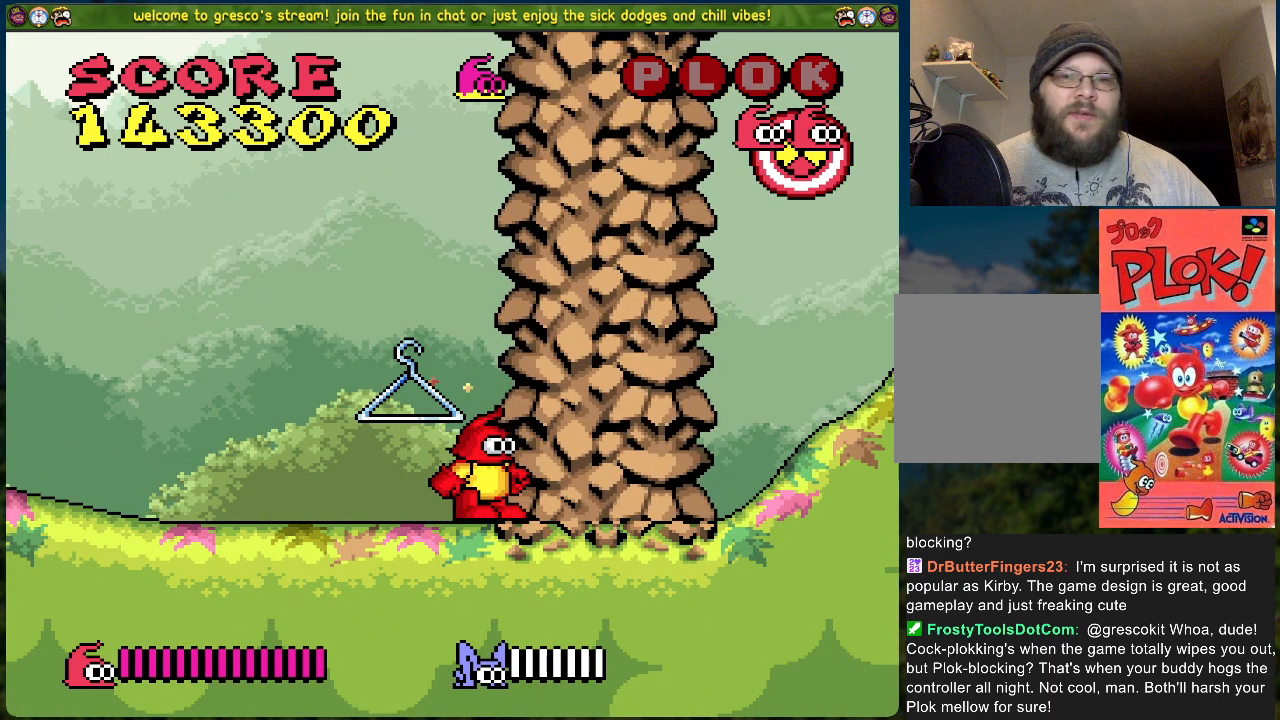
{"buttons": [], "left_stick": "center", "events": []}
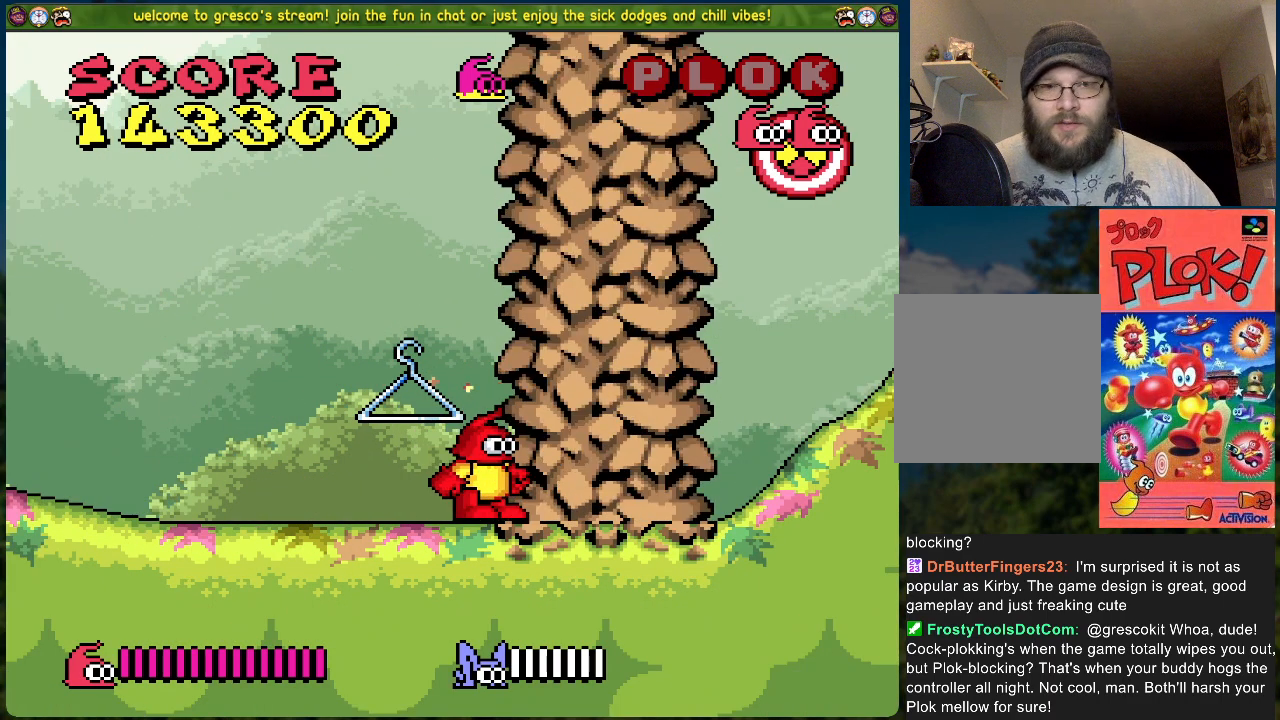
{"buttons": [], "left_stick": "center", "events": []}
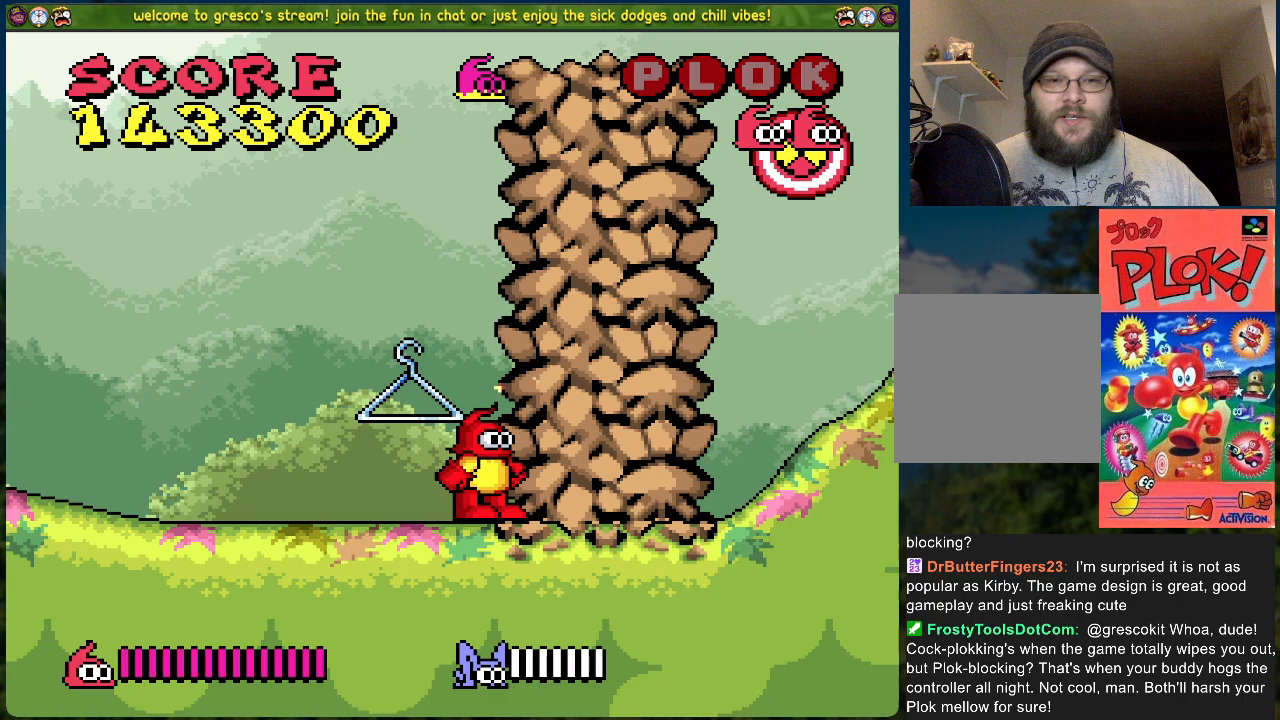
{"buttons": ["B"], "left_stick": "center", "events": [[218, "B", "down"]]}
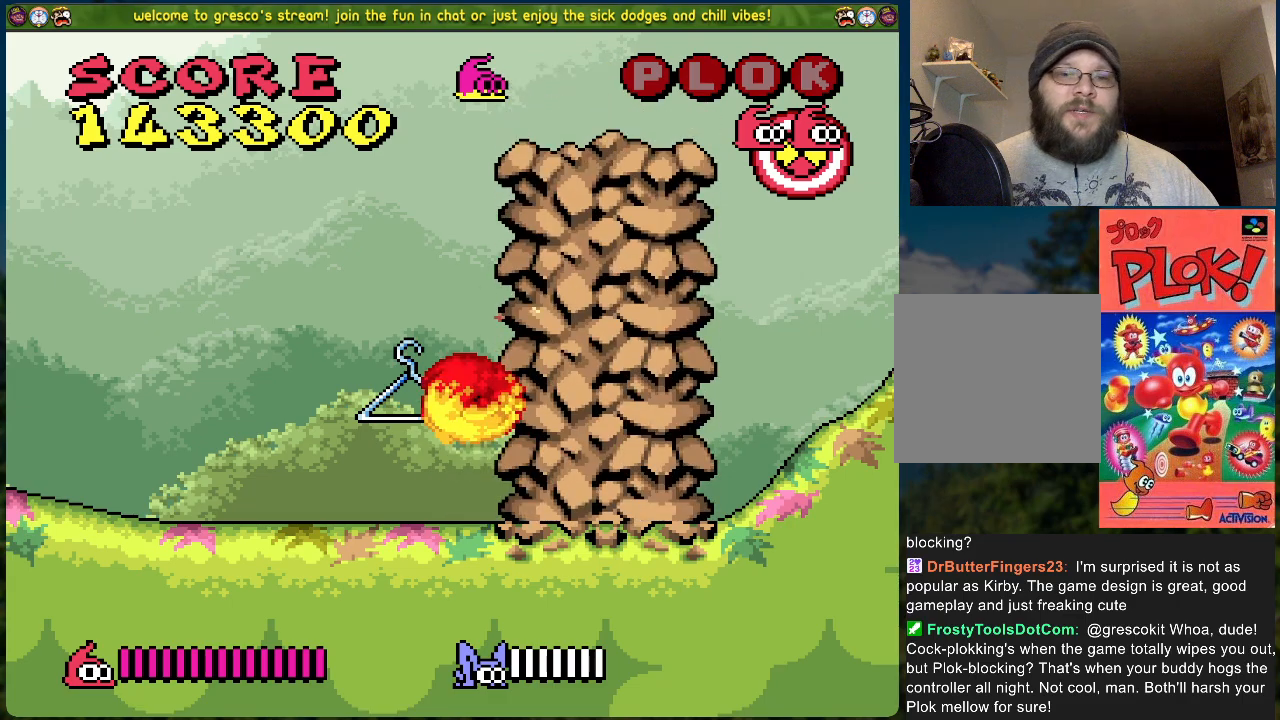
{"buttons": ["DPAD_RIGHT"], "left_stick": "center", "events": [[167, "DPAD_RIGHT", "down"], [401, "B", "up"]]}
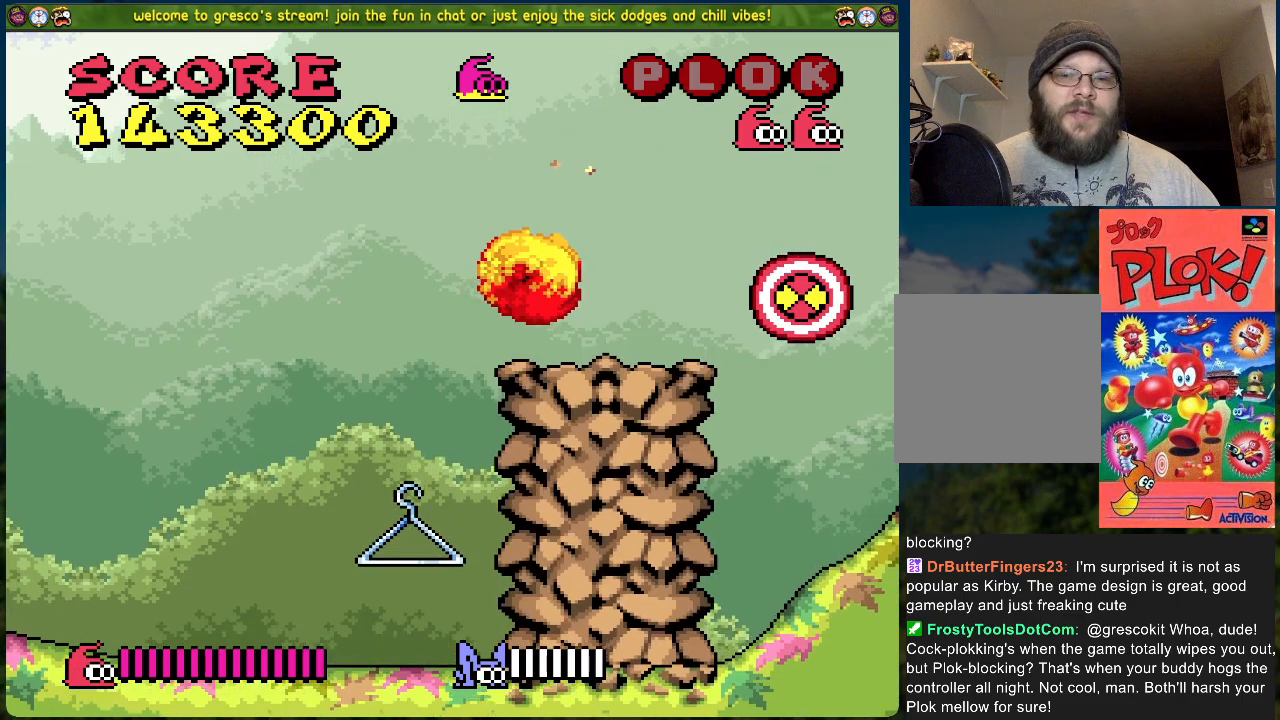
{"buttons": [], "left_stick": "center", "events": [[134, "DPAD_RIGHT", "up"]]}
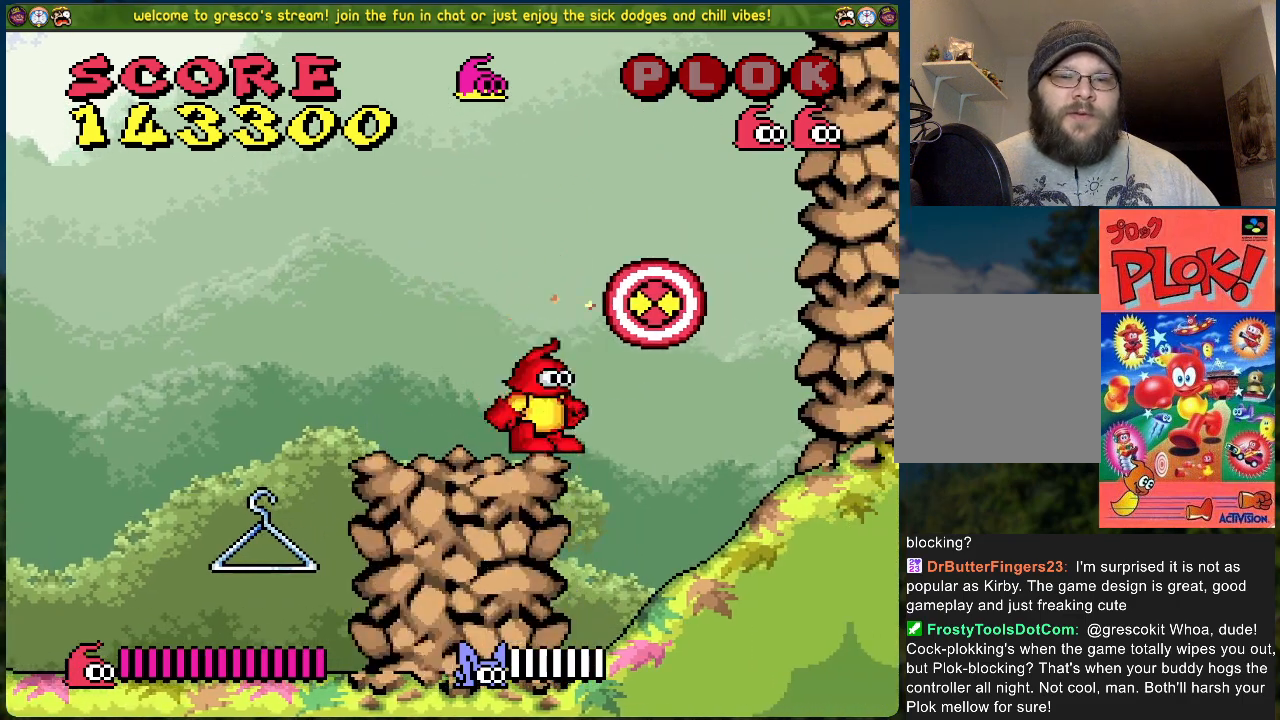
{"buttons": [], "left_stick": "center", "events": [[133, "A", "down"], [234, "X", "down"], [434, "A", "up"], [451, "X", "up"]]}
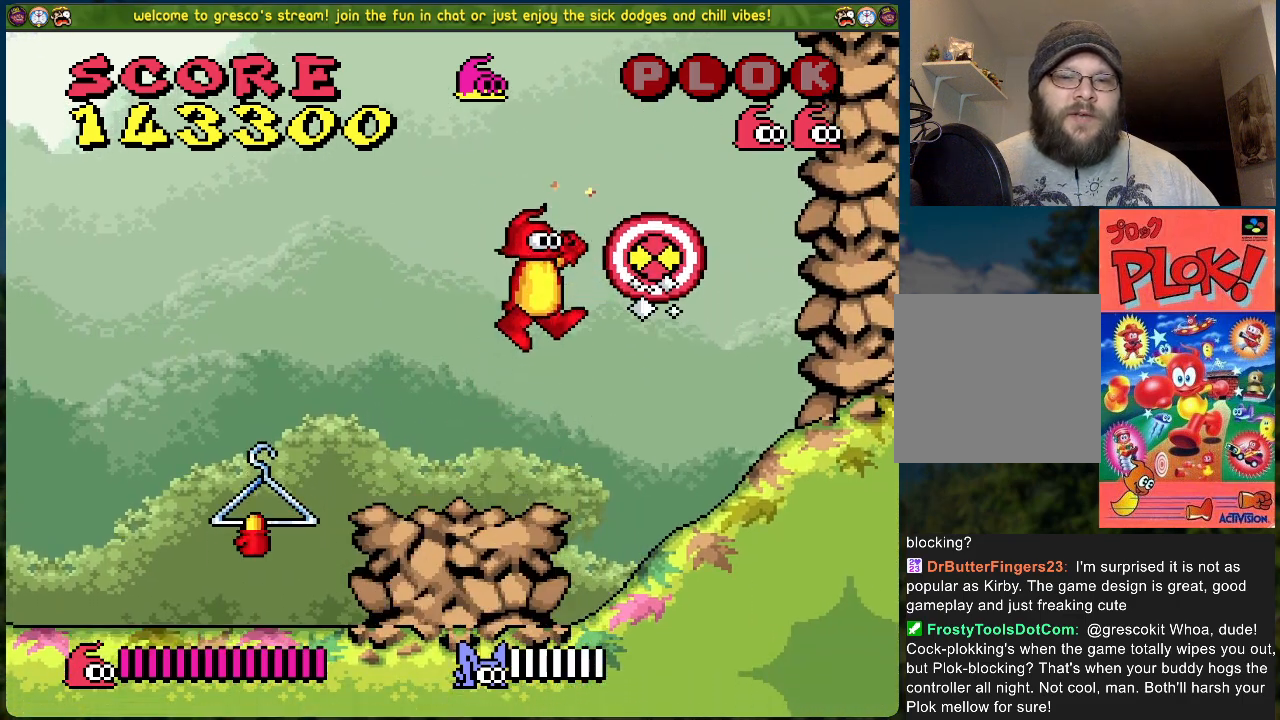
{"buttons": ["DPAD_LEFT"], "left_stick": "center", "events": [[100, "DPAD_LEFT", "down"]]}
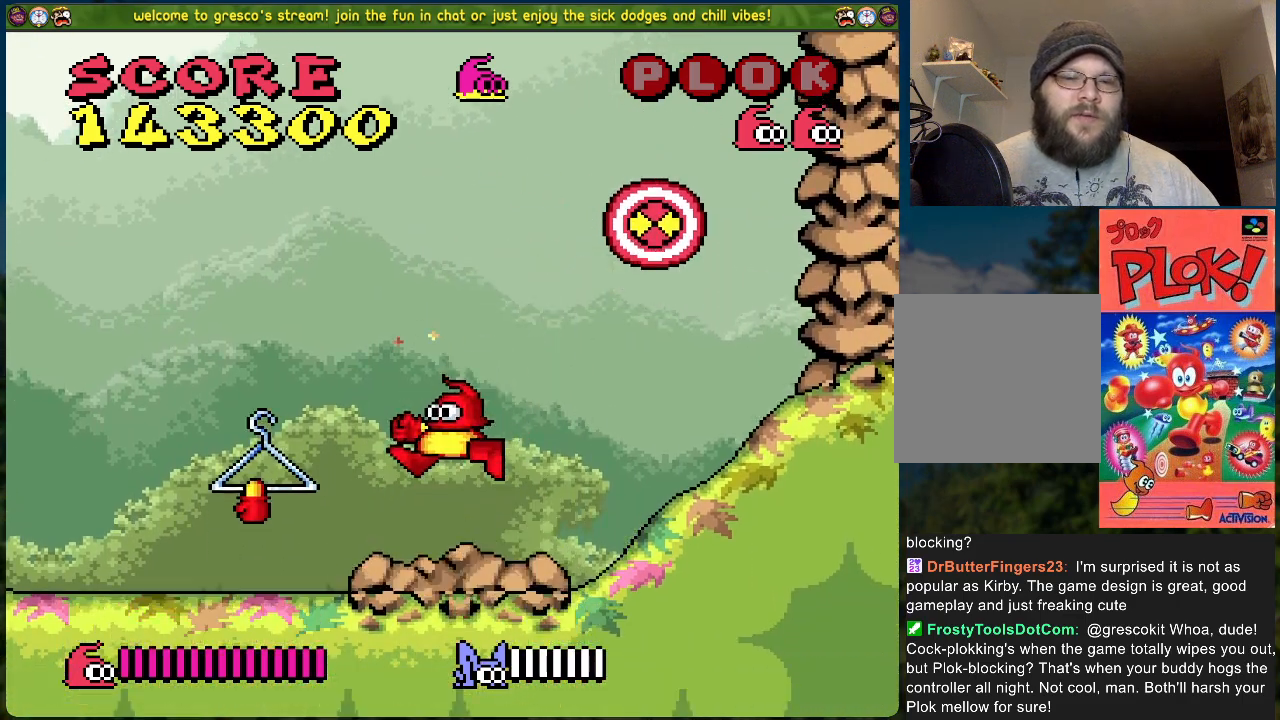
{"buttons": ["B", "DPAD_RIGHT"], "left_stick": "center", "events": [[384, "DPAD_LEFT", "up"], [451, "B", "down"], [484, "DPAD_RIGHT", "down"]]}
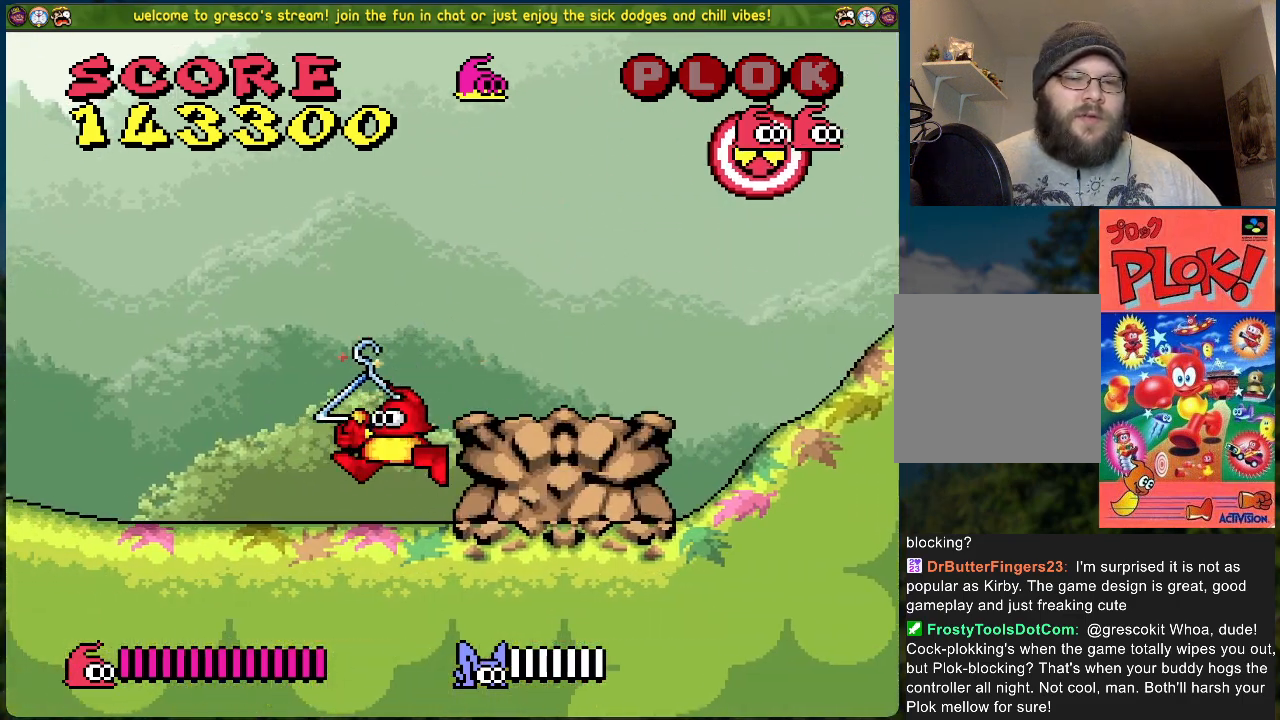
{"buttons": ["DPAD_RIGHT"], "left_stick": "center", "events": [[451, "B", "up"]]}
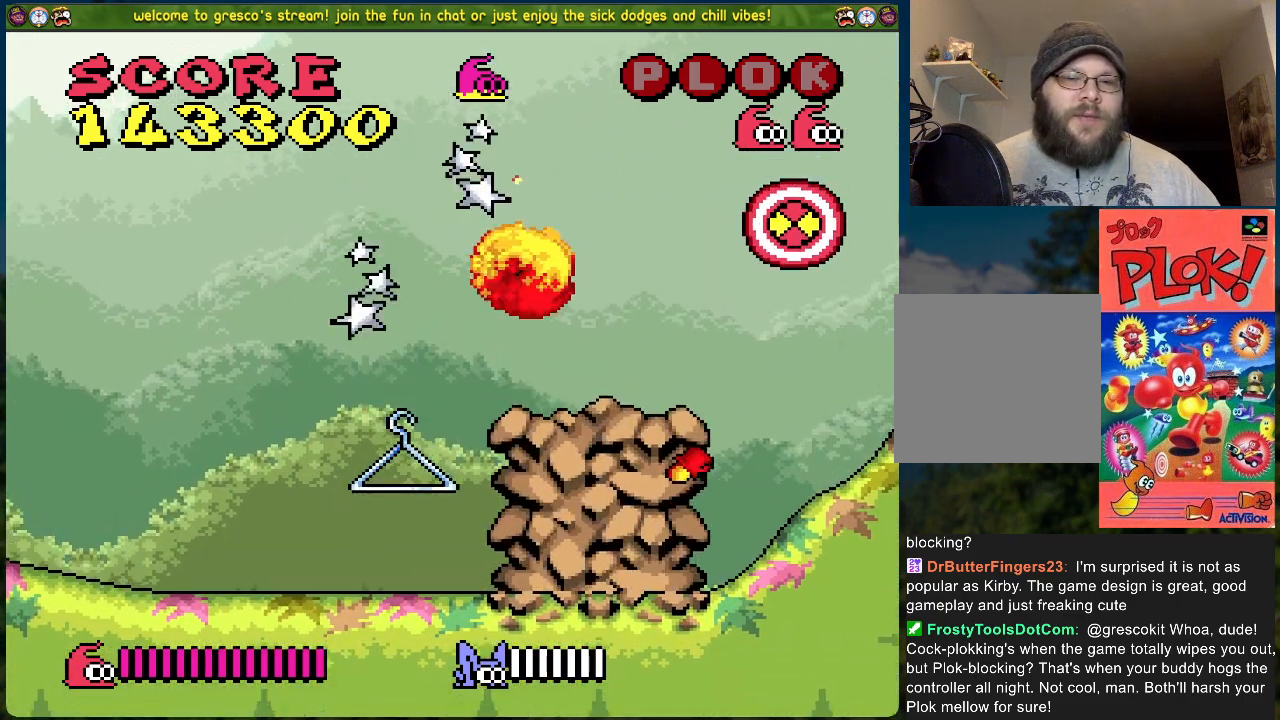
{"buttons": [], "left_stick": "center", "events": [[33, "DPAD_RIGHT", "up"]]}
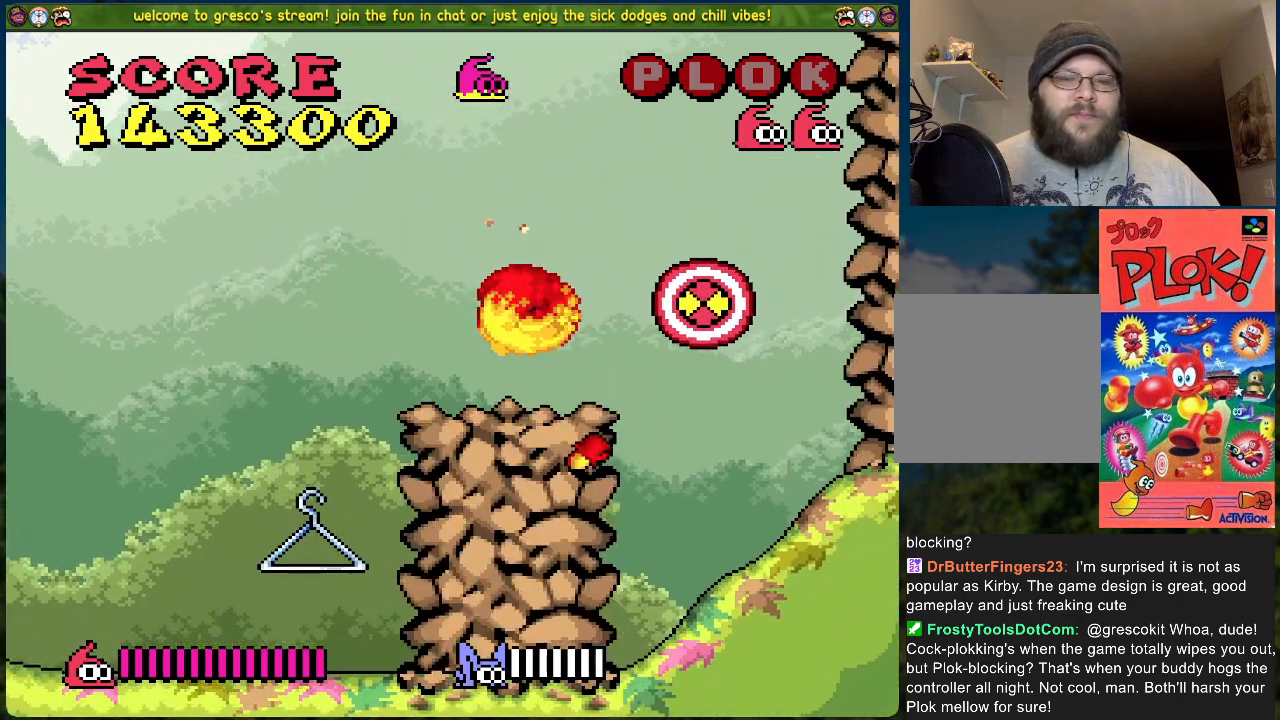
{"buttons": [], "left_stick": "center", "events": [[267, "DPAD_RIGHT", "down"], [334, "DPAD_RIGHT", "up"]]}
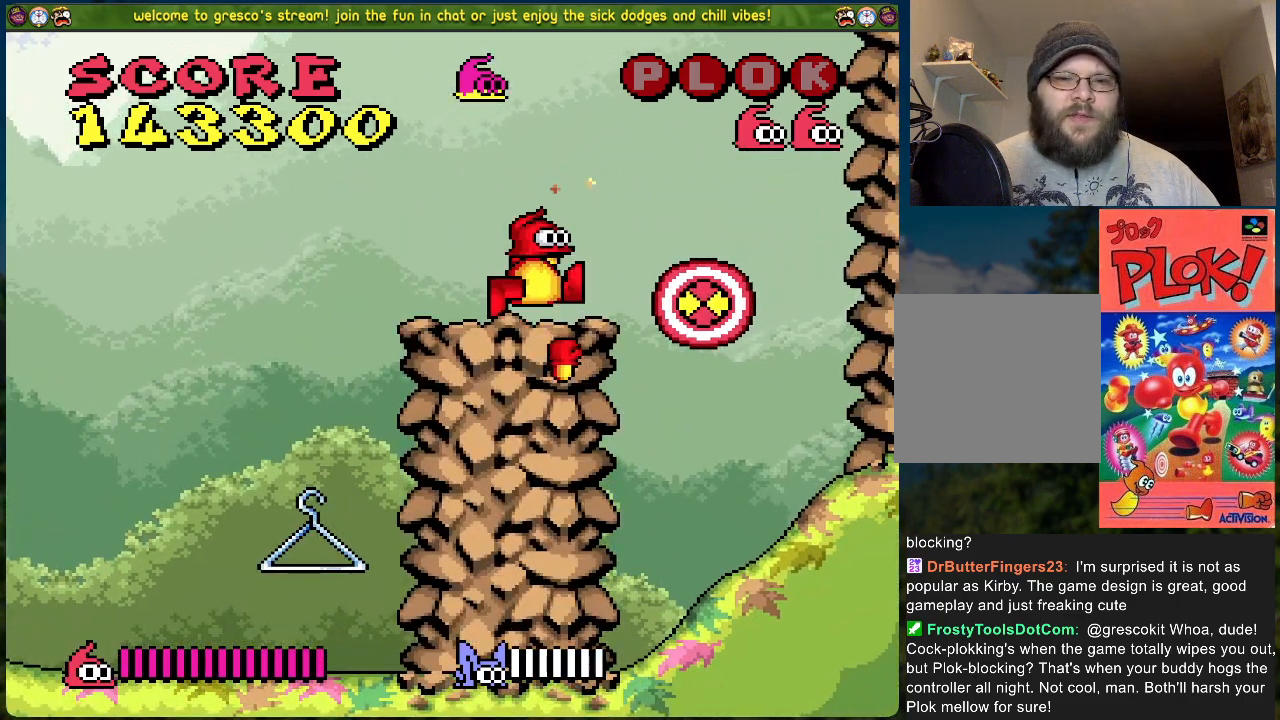
{"buttons": [], "left_stick": "center", "events": []}
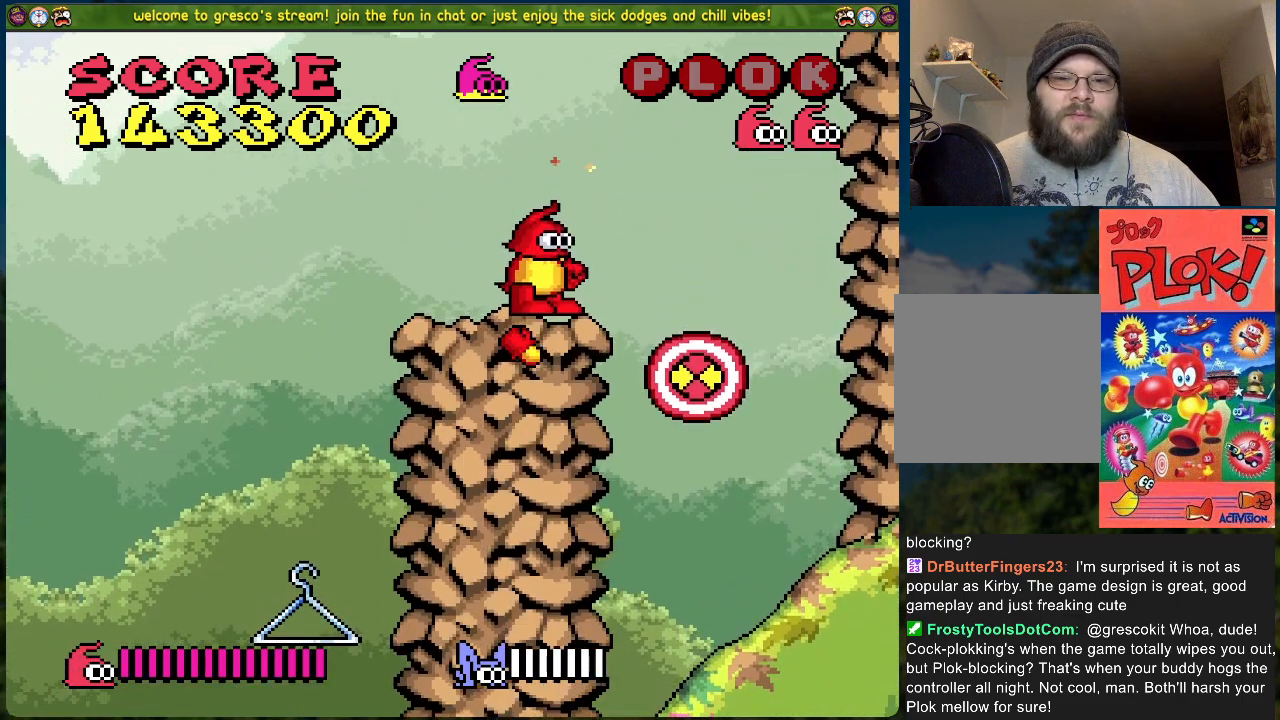
{"buttons": [], "left_stick": "center", "events": []}
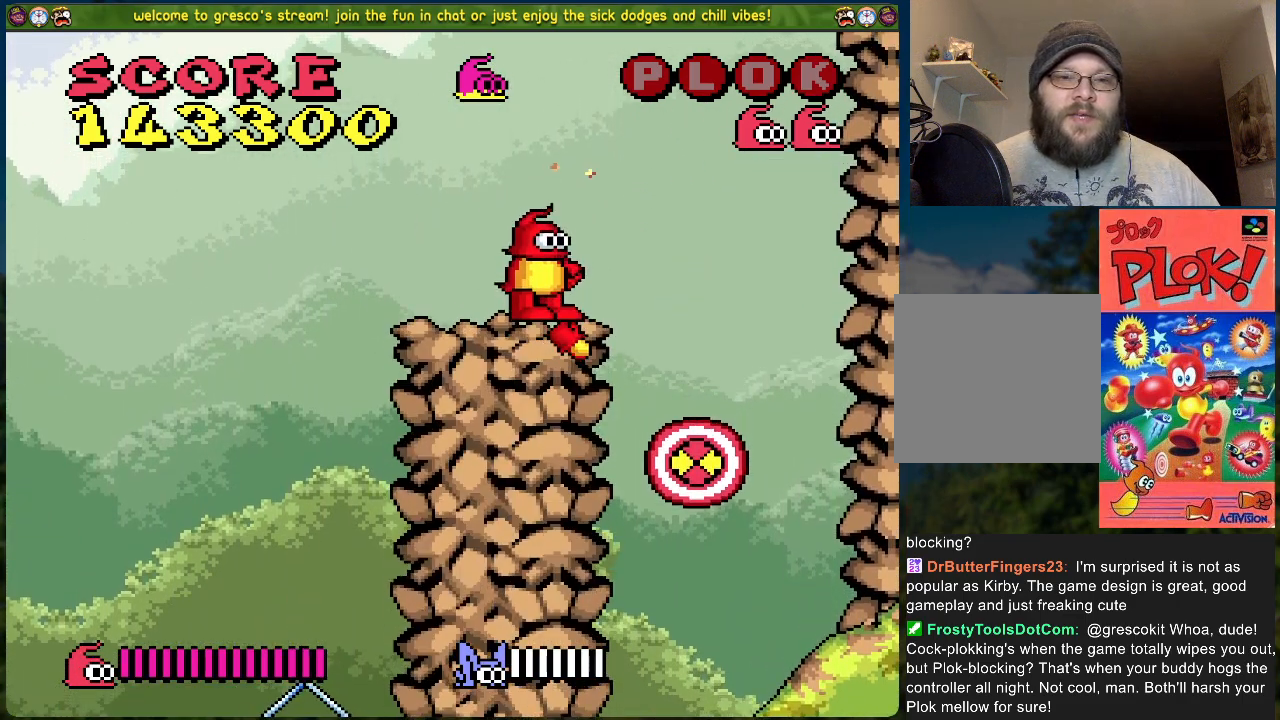
{"buttons": [], "left_stick": "center", "events": []}
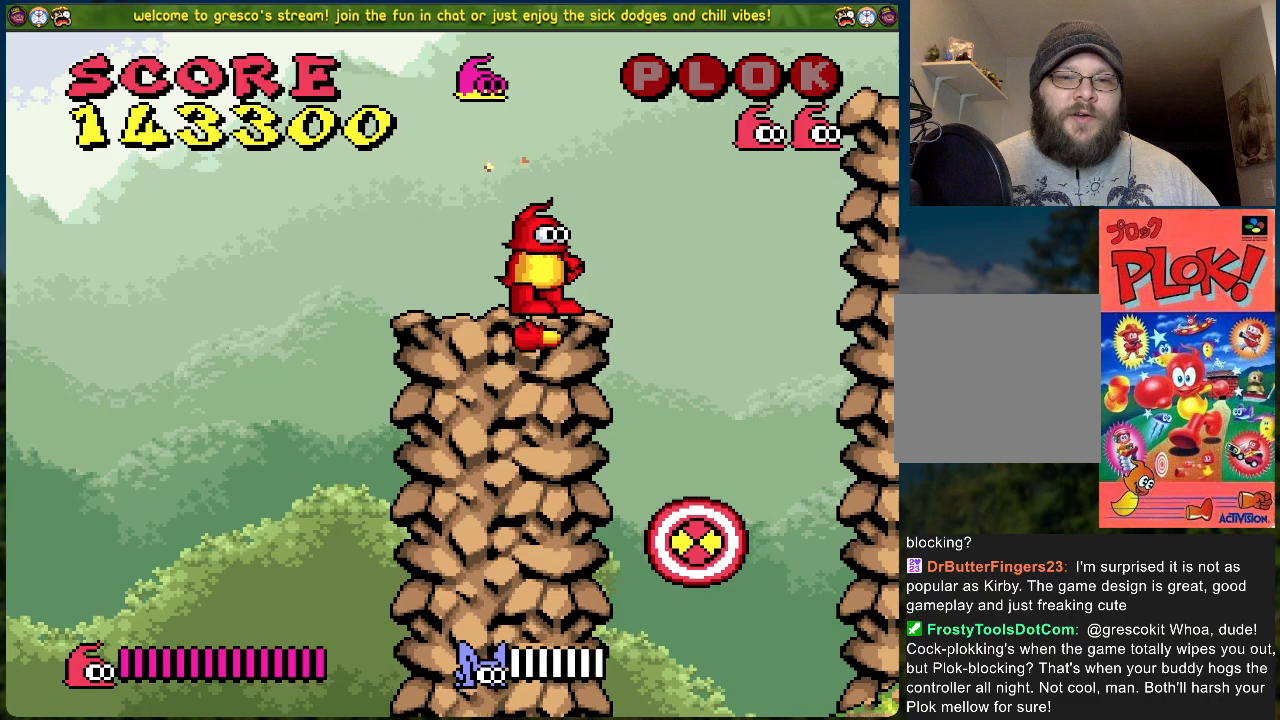
{"buttons": [], "left_stick": "center", "events": [[435, "DPAD_RIGHT", "down"], [485, "DPAD_RIGHT", "up"]]}
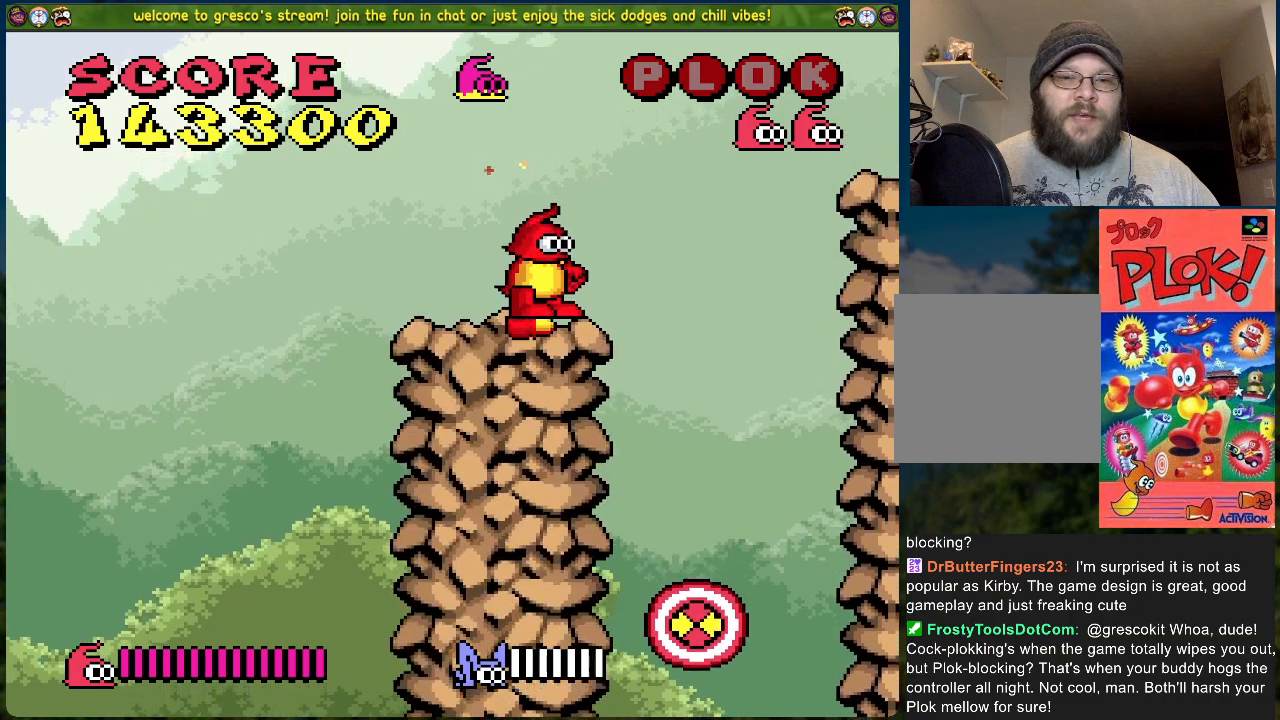
{"buttons": [], "left_stick": "center", "events": [[334, "DPAD_LEFT", "down"], [401, "DPAD_LEFT", "up"]]}
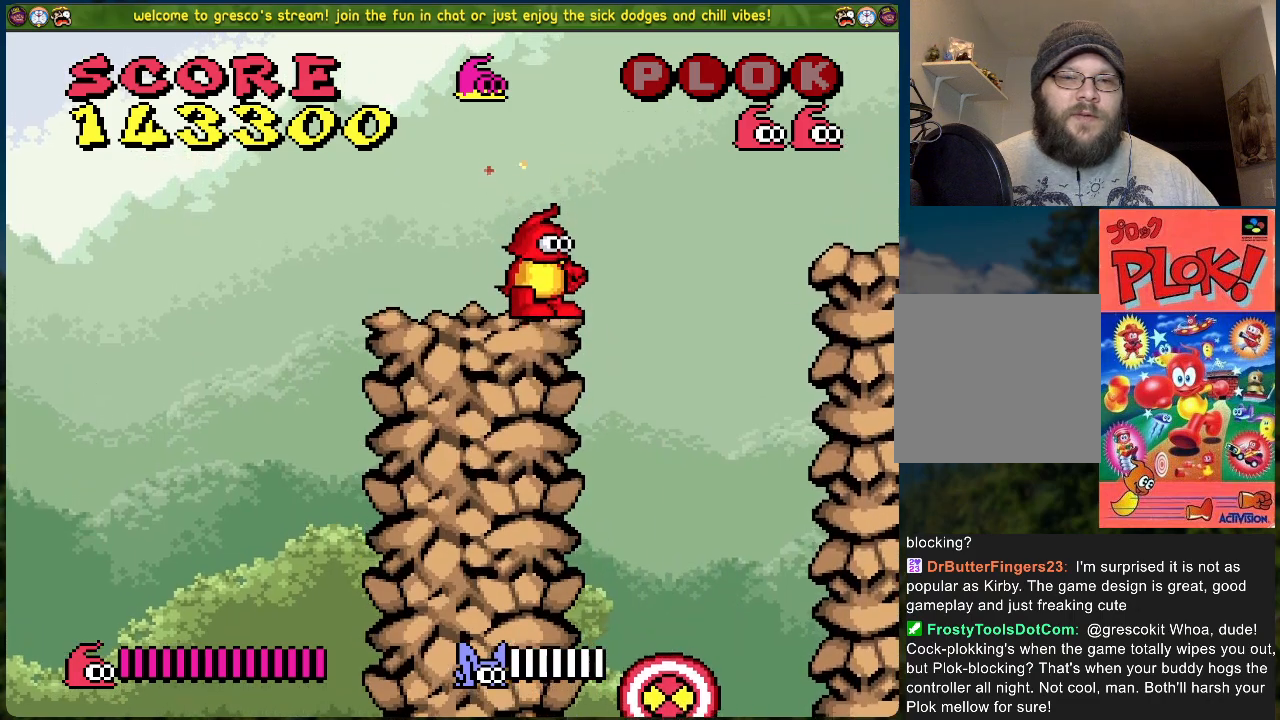
{"buttons": [], "left_stick": "center", "events": []}
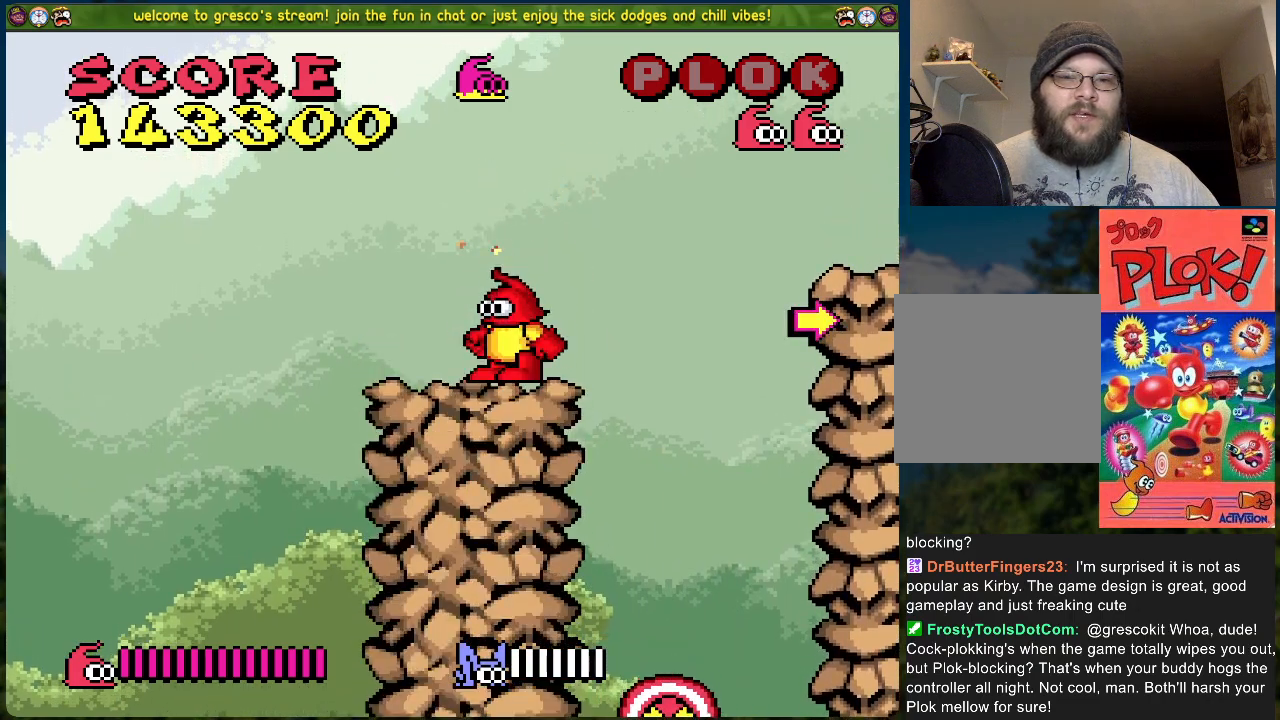
{"buttons": ["B", "DPAD_RIGHT"], "left_stick": "center", "events": [[50, "DPAD_RIGHT", "down"], [100, "B", "down"]]}
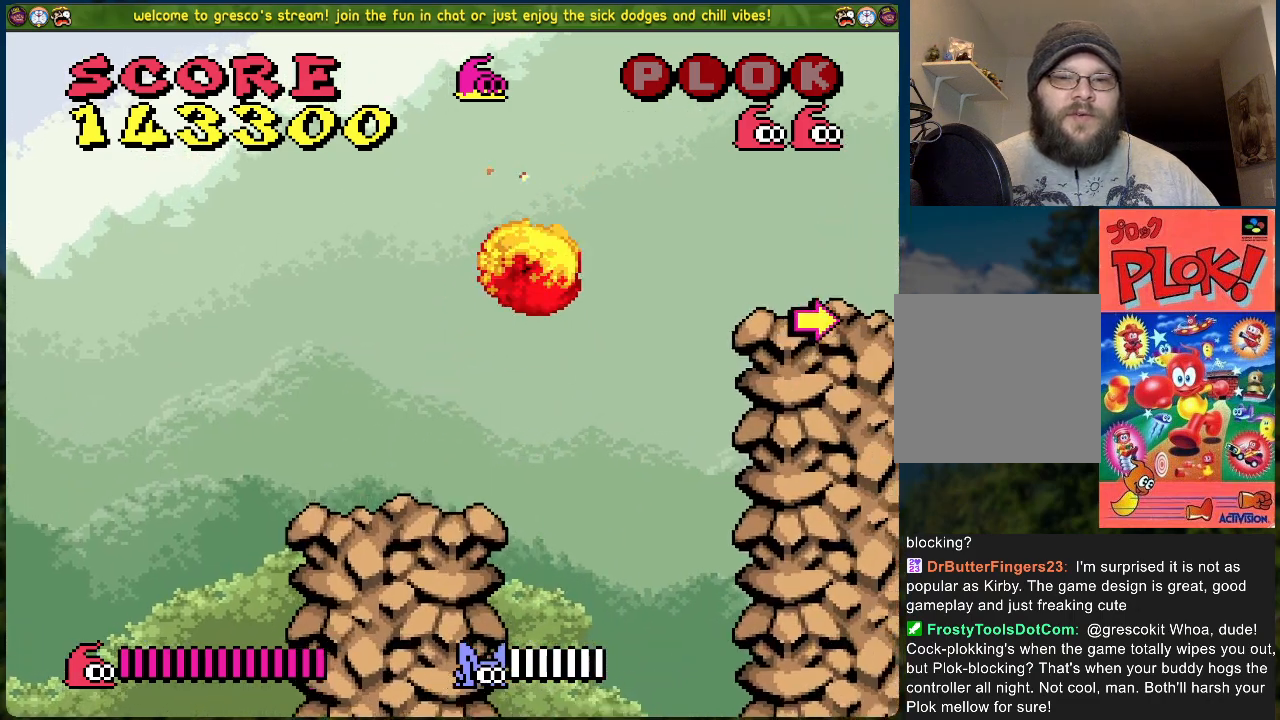
{"buttons": ["DPAD_RIGHT"], "left_stick": "center", "events": [[351, "B", "up"]]}
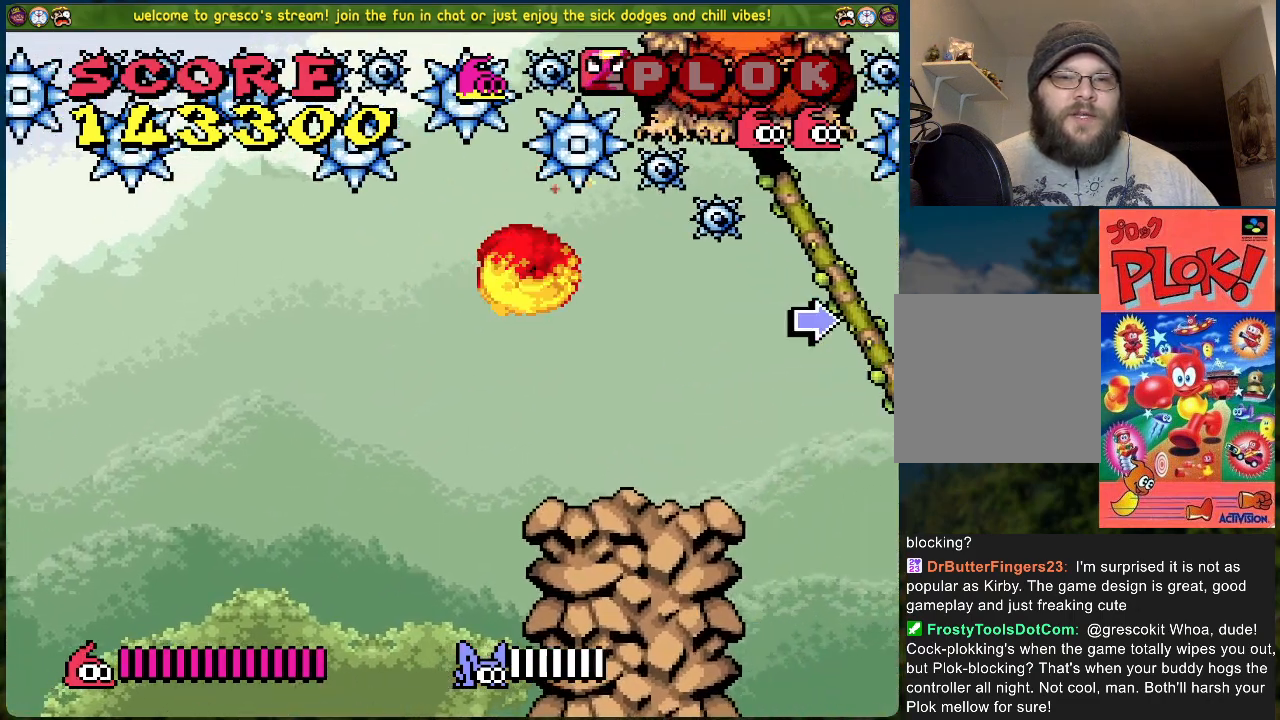
{"buttons": ["DPAD_RIGHT"], "left_stick": "center", "events": []}
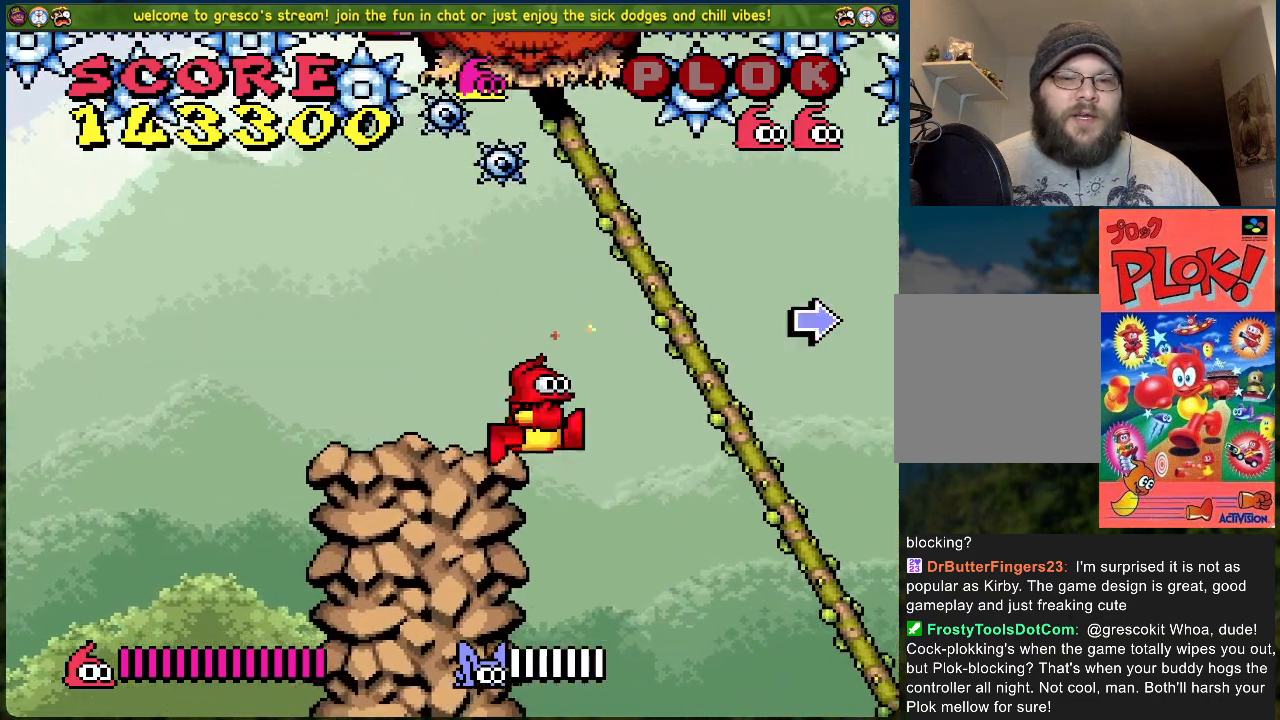
{"buttons": ["DPAD_RIGHT"], "left_stick": "center", "events": [[84, "DPAD_RIGHT", "up"], [184, "DPAD_LEFT", "down"], [384, "DPAD_LEFT", "up"], [451, "DPAD_RIGHT", "down"]]}